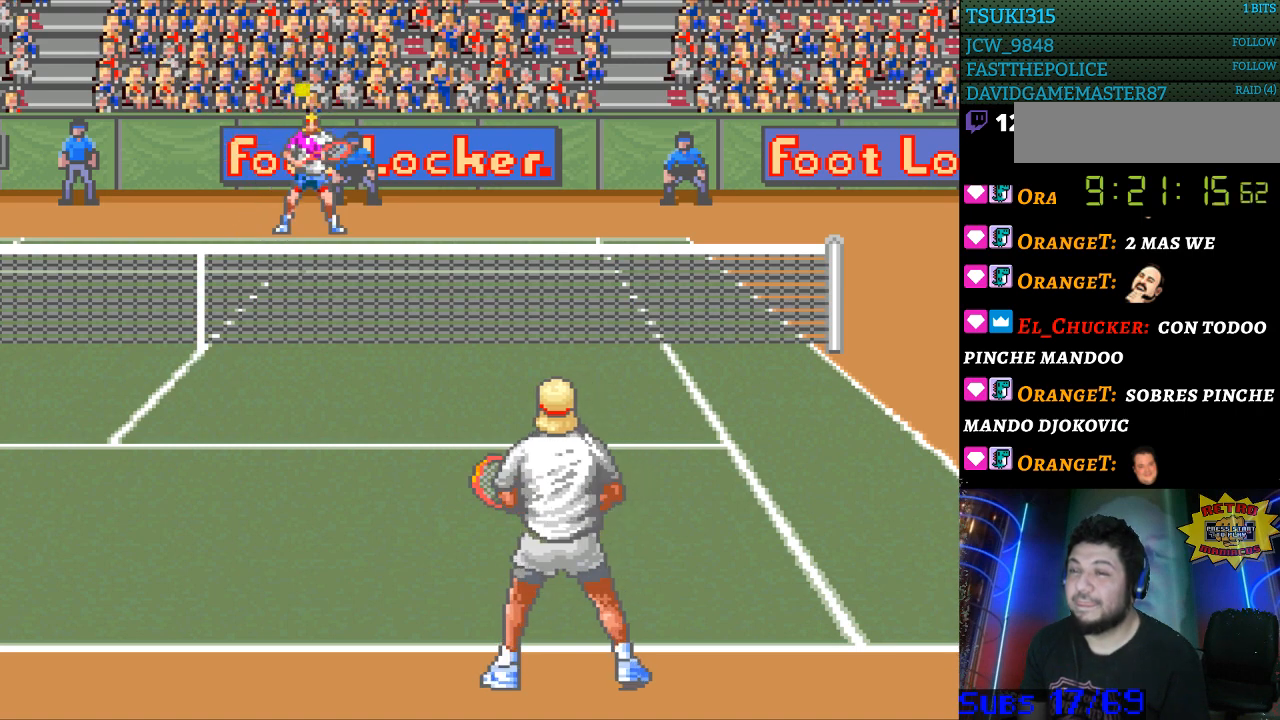
Gameplay with a controller (Nintendo layout); each line is a JSON object with the inputs held at the frame after it. "events" lists button and stick changes between this image and that frame as [ms after this image, input, new state], when the widget could be followed in between. Not read: L3 R3.
{"buttons": [], "events": []}
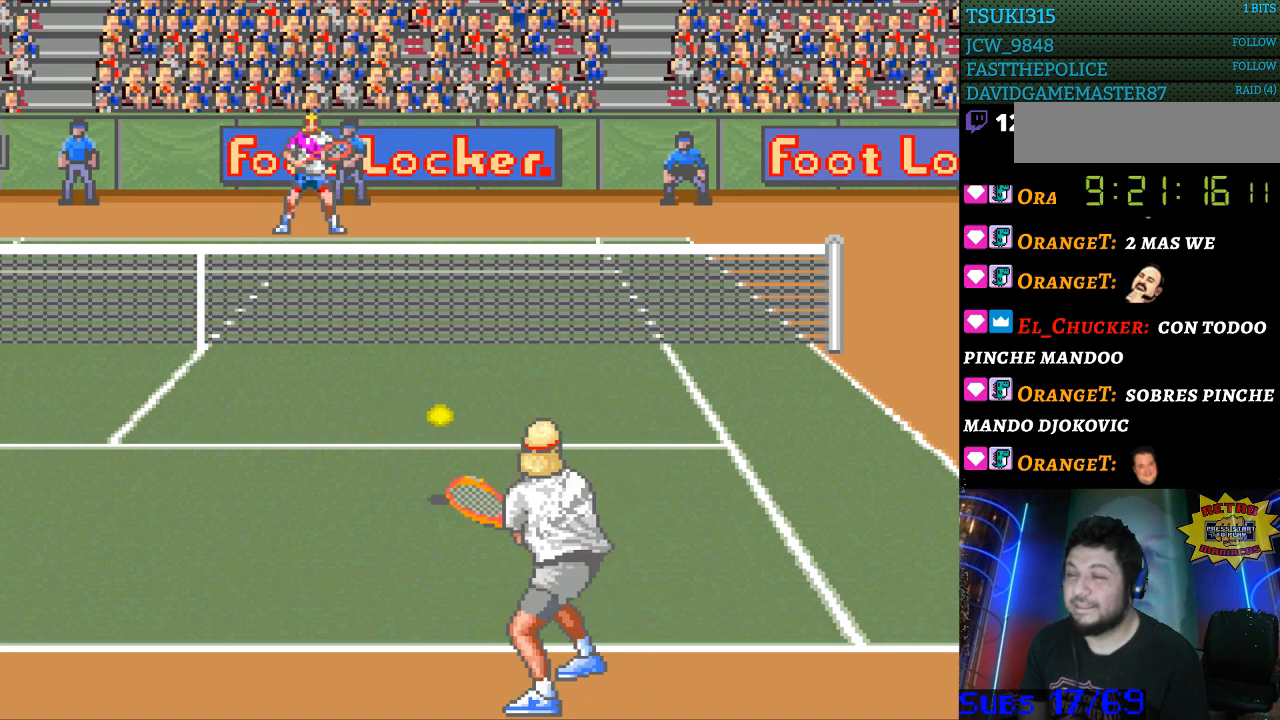
{"buttons": [], "events": []}
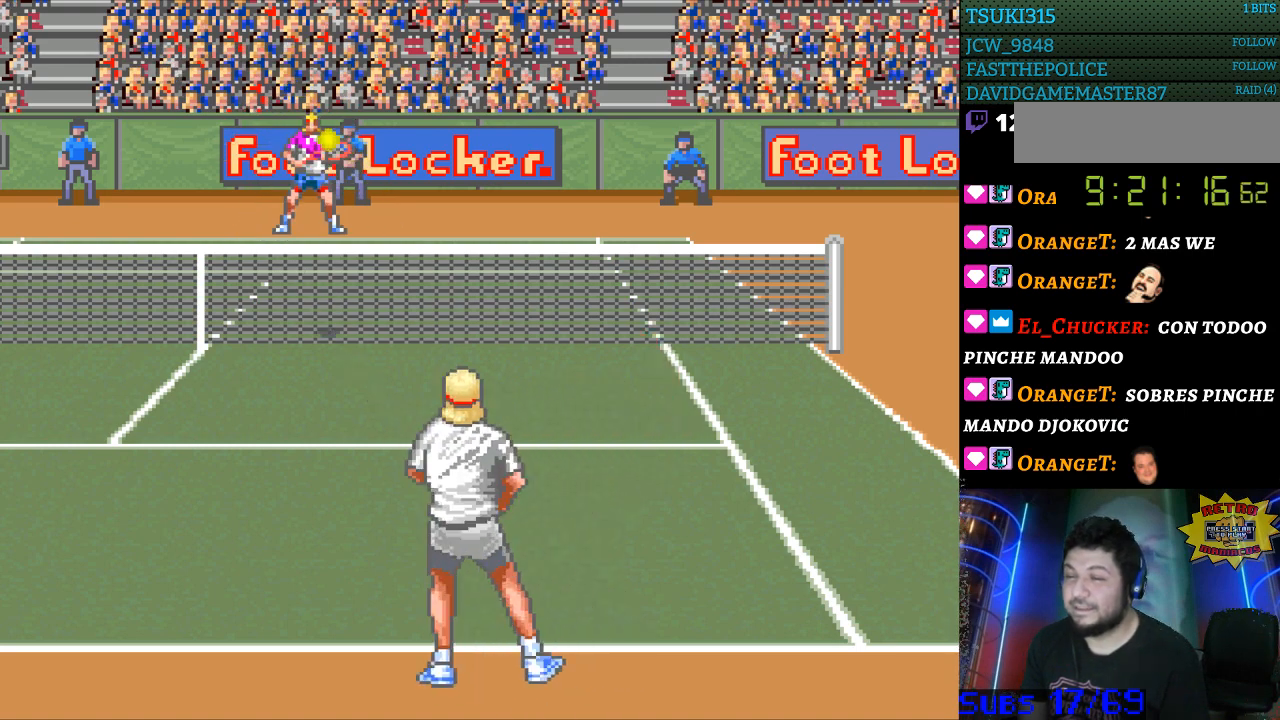
{"buttons": [], "events": [[367, "B", "down"], [433, "B", "up"]]}
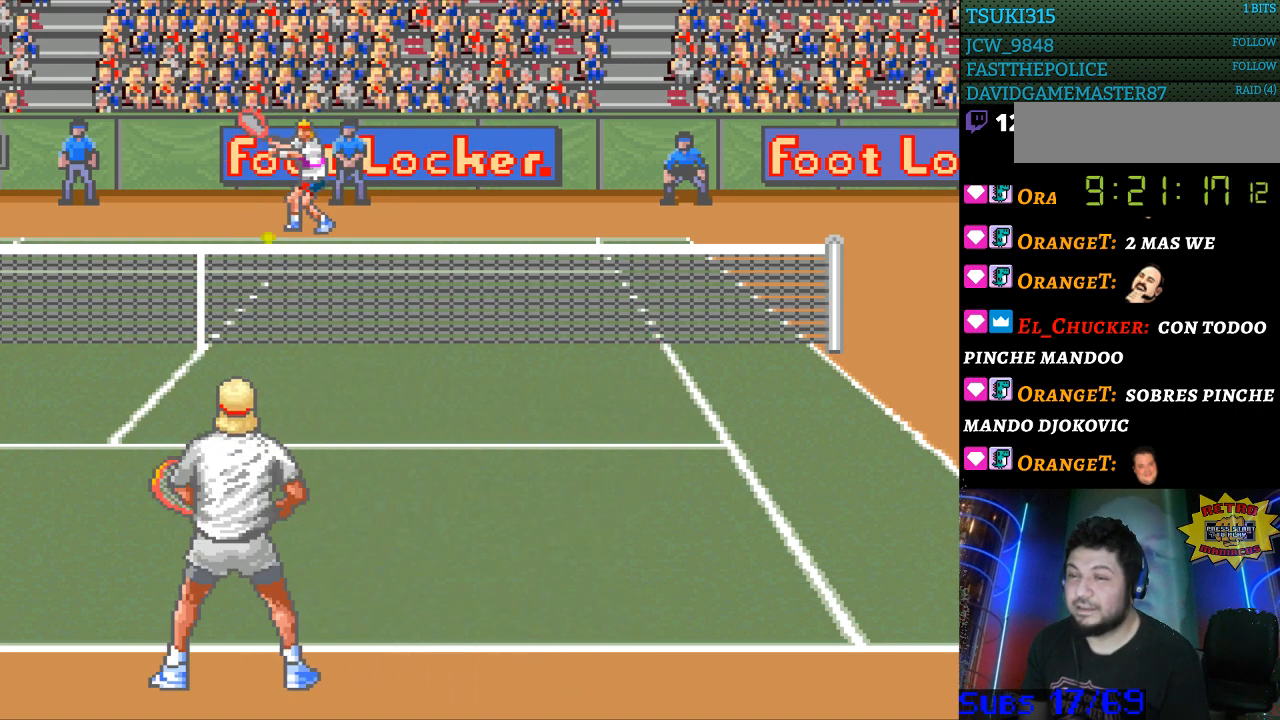
{"buttons": ["DPAD_LEFT"], "events": [[367, "DPAD_LEFT", "down"]]}
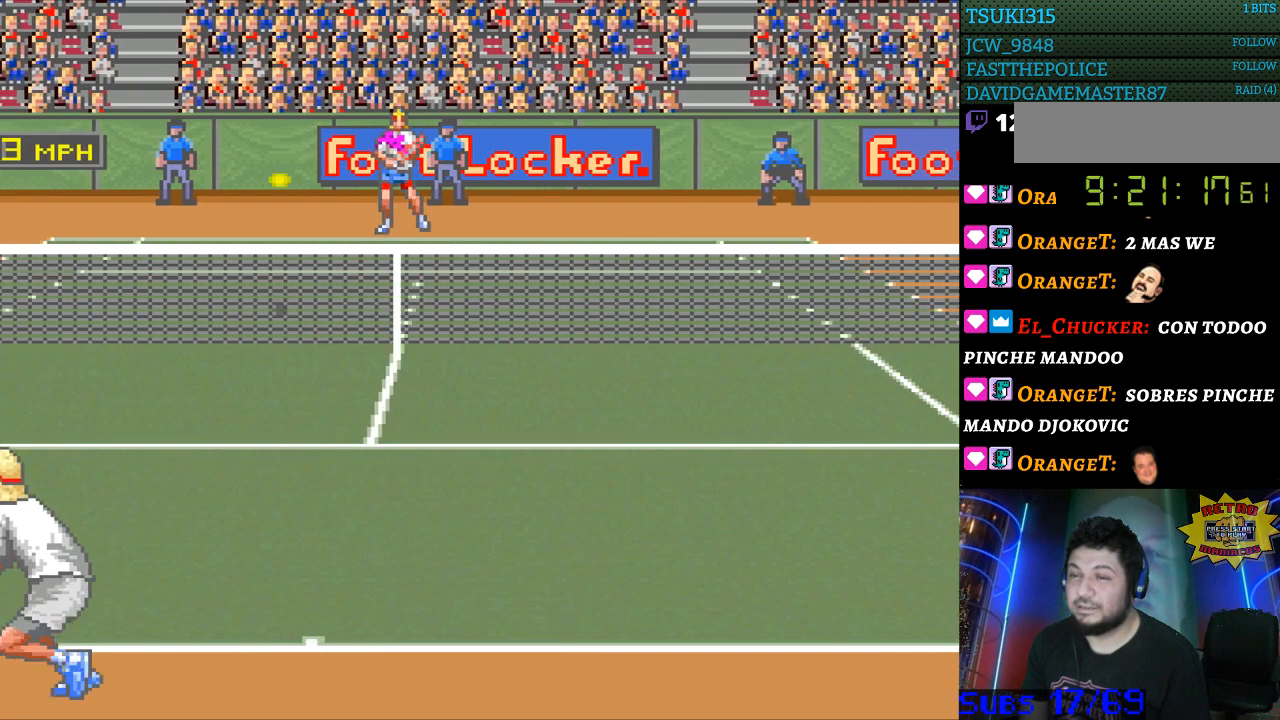
{"buttons": ["DPAD_LEFT"], "events": []}
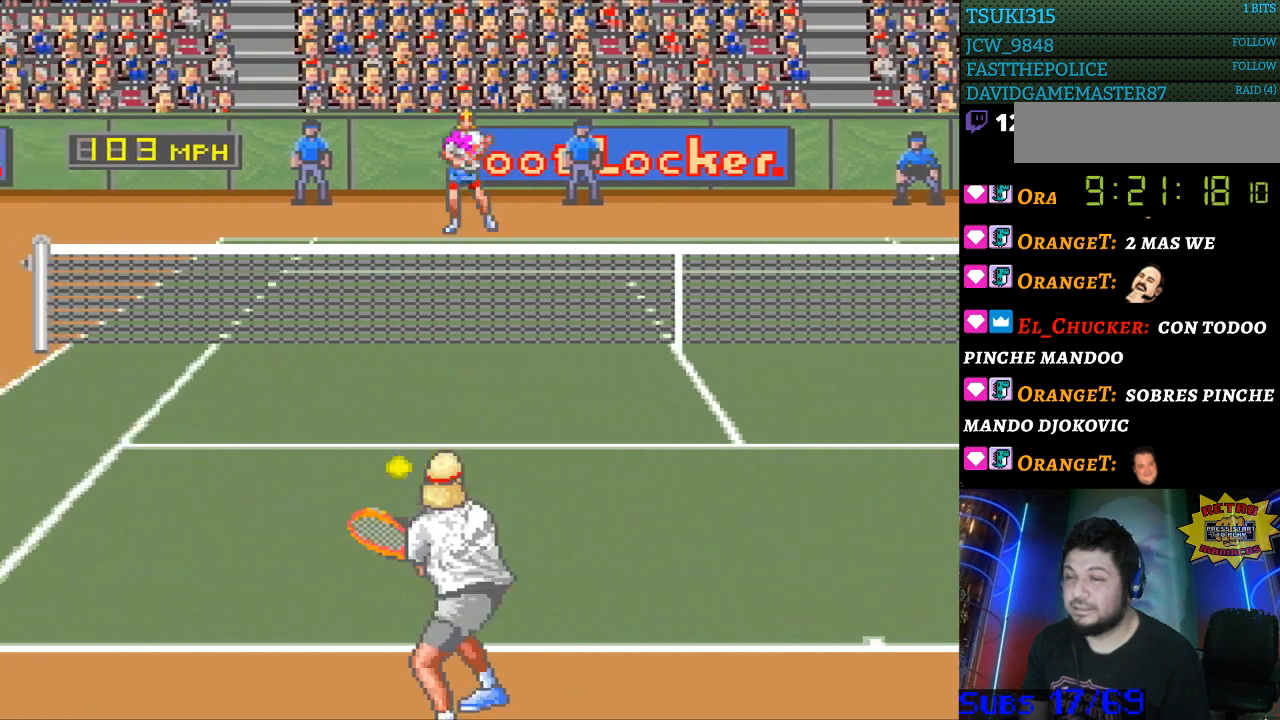
{"buttons": ["DPAD_LEFT"], "events": [[133, "DPAD_LEFT", "up"], [367, "DPAD_LEFT", "down"]]}
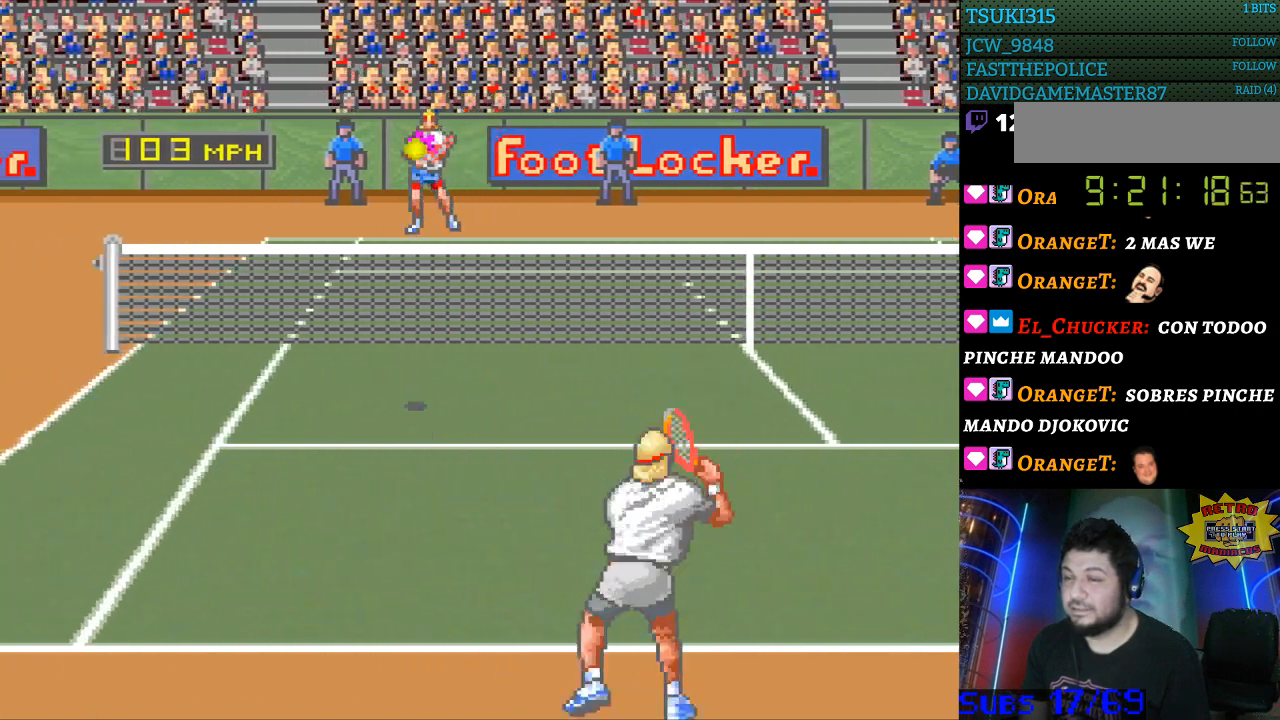
{"buttons": [], "events": [[33, "DPAD_LEFT", "up"], [133, "DPAD_LEFT", "down"], [200, "DPAD_LEFT", "up"]]}
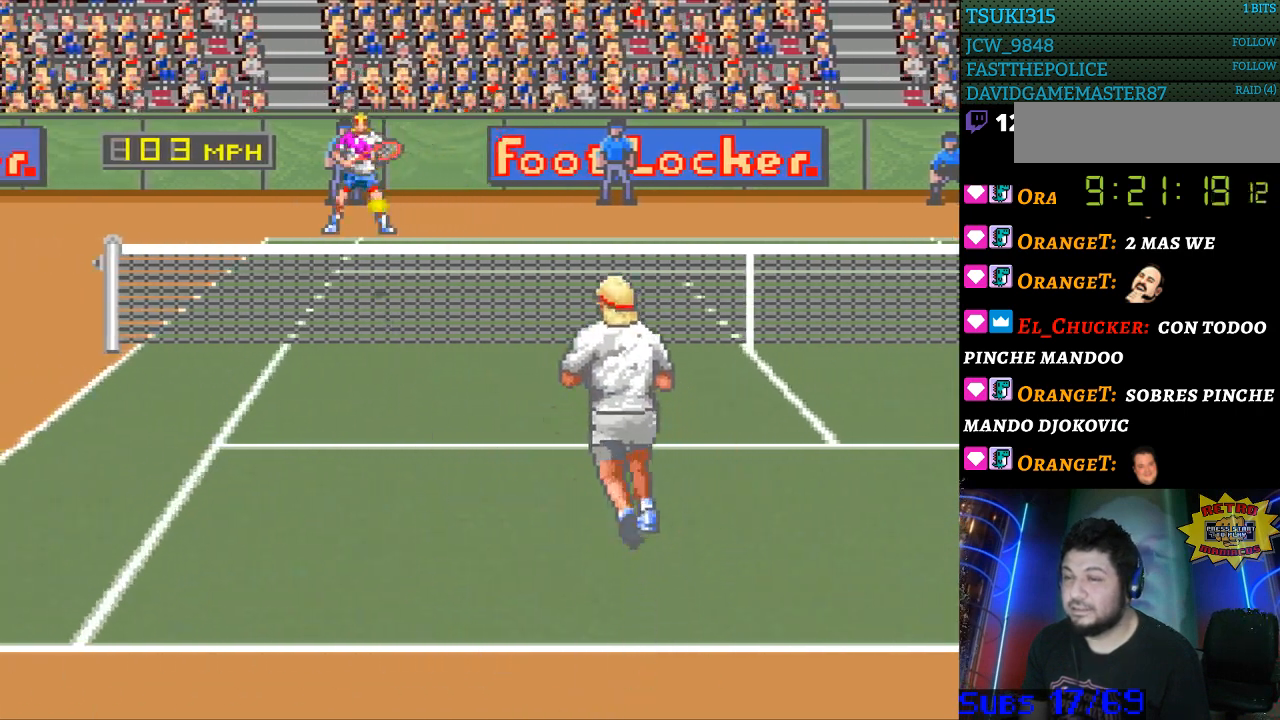
{"buttons": ["DPAD_RIGHT"], "events": [[300, "B", "down"], [300, "DPAD_RIGHT", "down"], [433, "B", "up"]]}
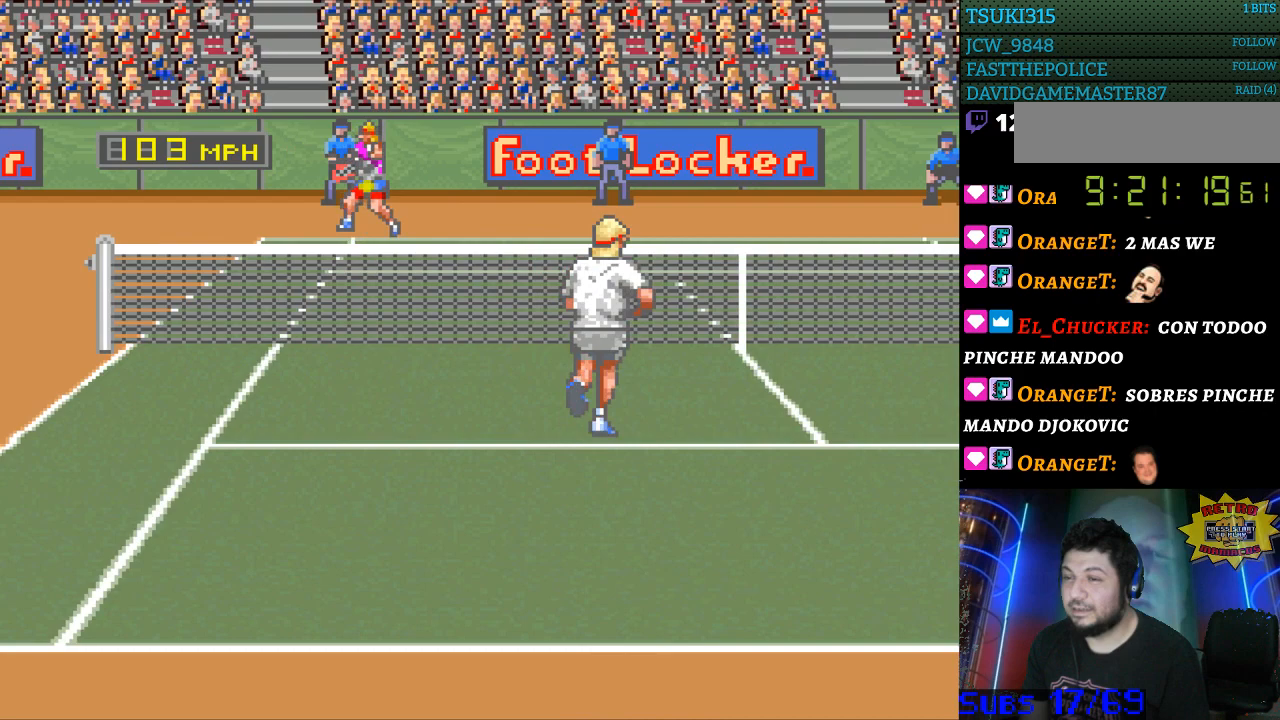
{"buttons": ["DPAD_RIGHT"], "events": []}
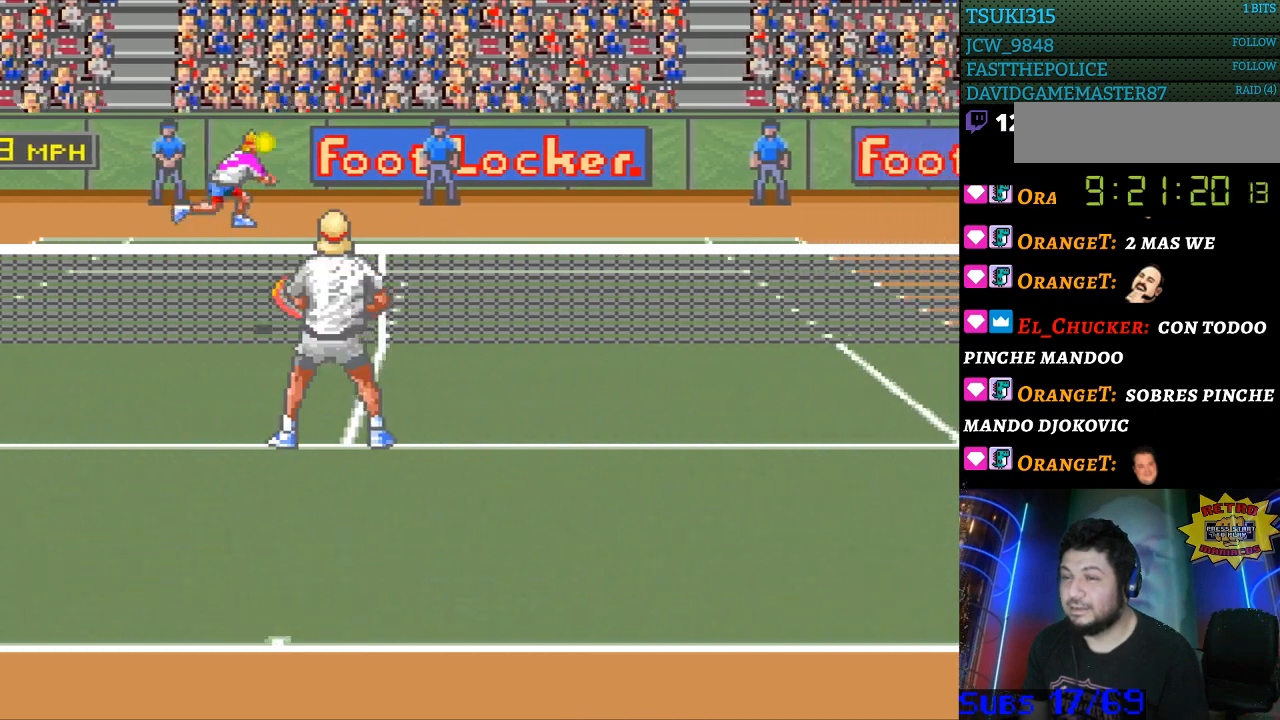
{"buttons": ["DPAD_RIGHT"], "events": []}
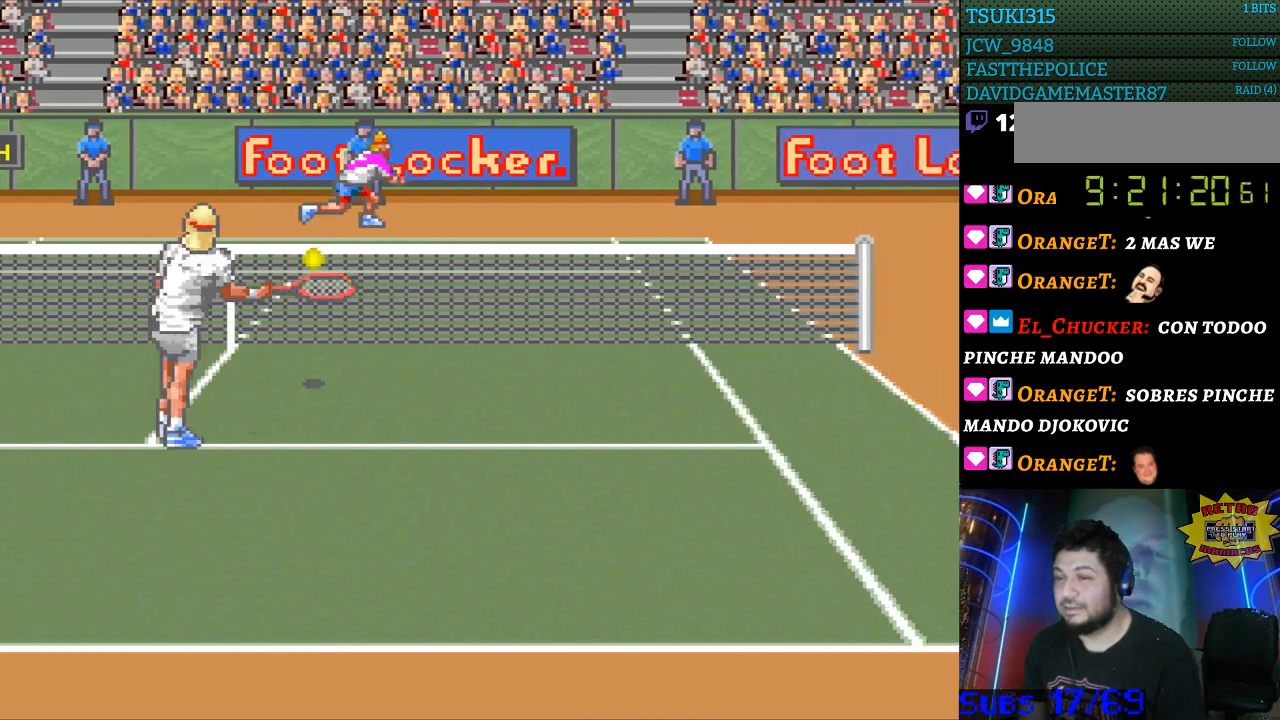
{"buttons": [], "events": [[200, "DPAD_RIGHT", "up"], [333, "DPAD_DOWN", "down"], [500, "DPAD_DOWN", "up"]]}
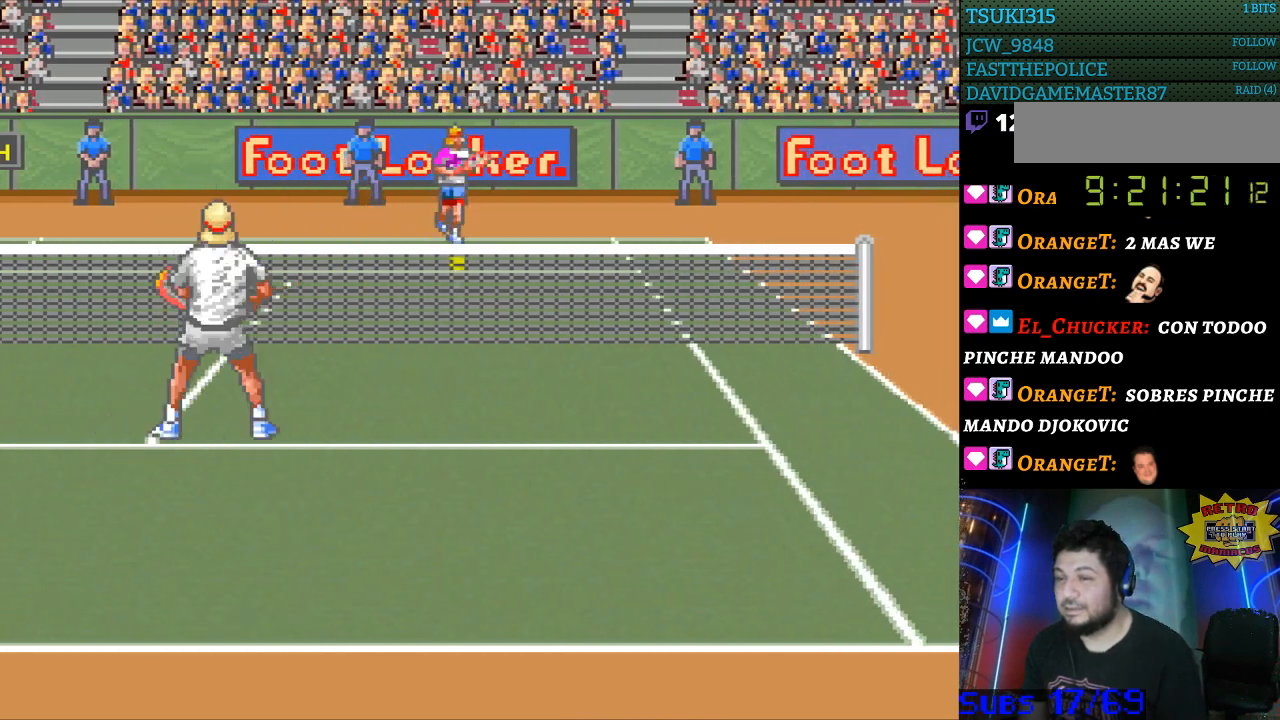
{"buttons": ["DPAD_LEFT"], "events": [[167, "B", "down"], [233, "B", "up"], [400, "DPAD_LEFT", "down"]]}
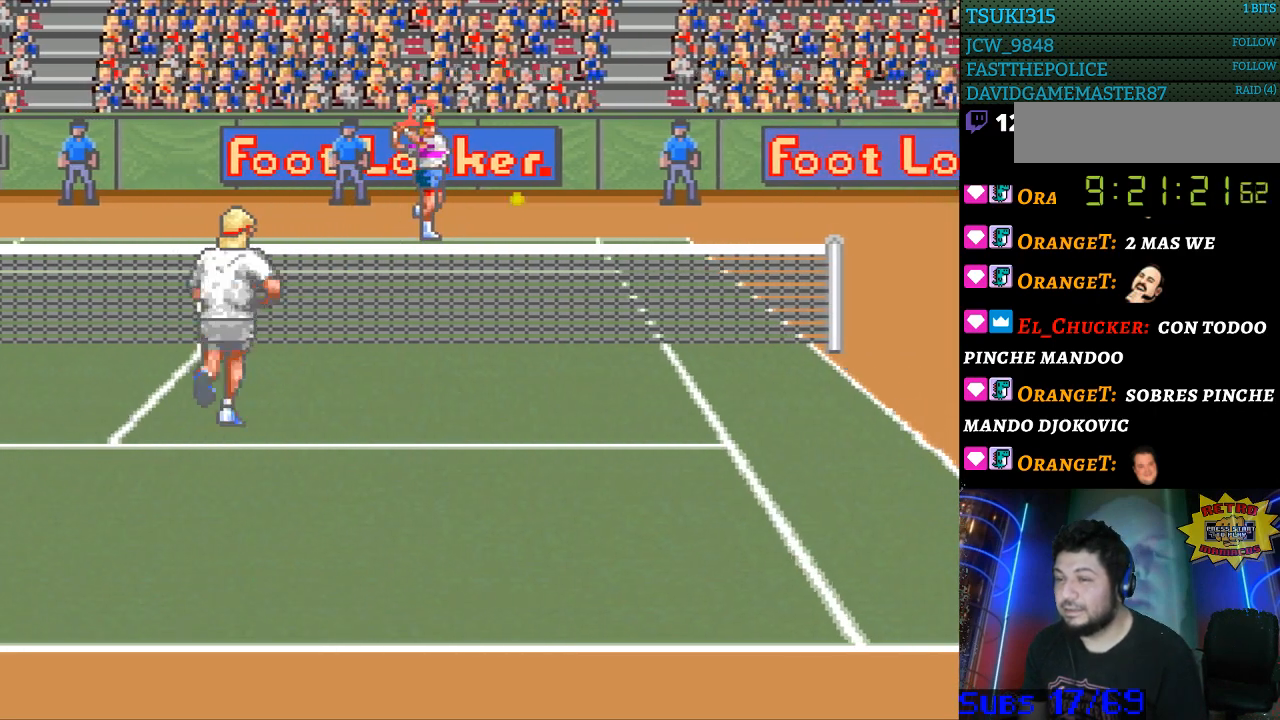
{"buttons": [], "events": [[333, "DPAD_LEFT", "up"]]}
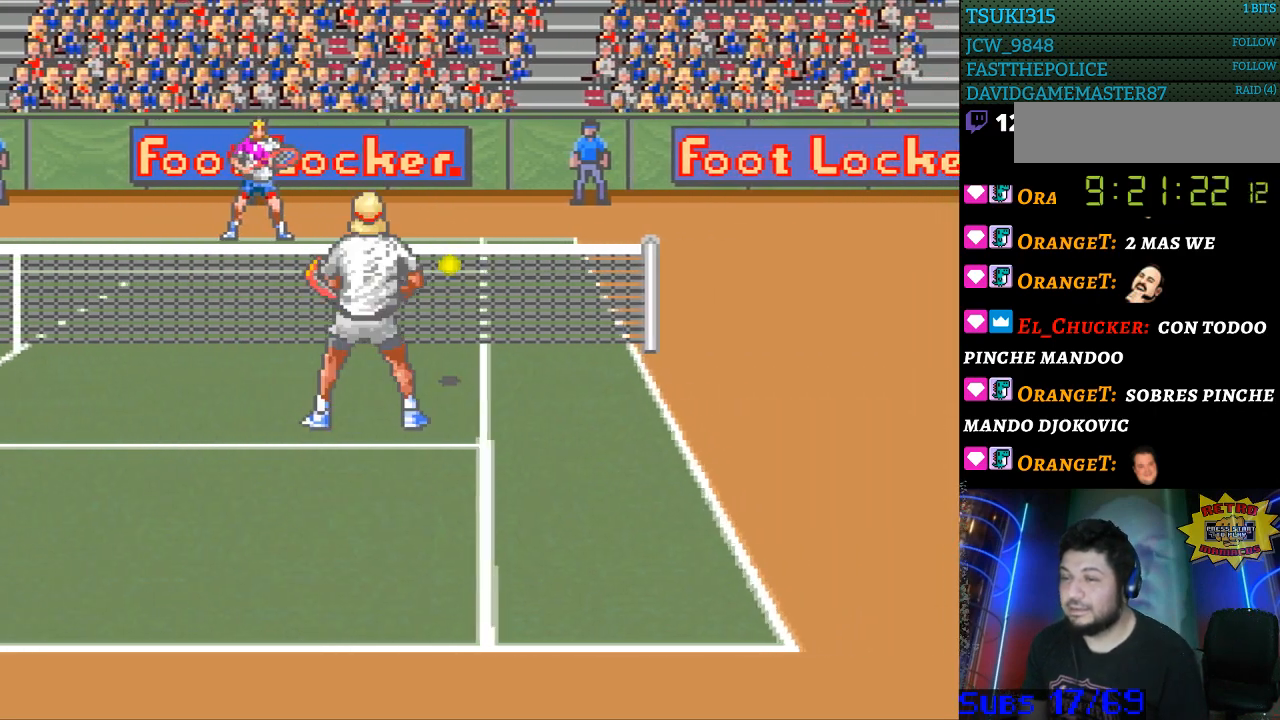
{"buttons": [], "events": []}
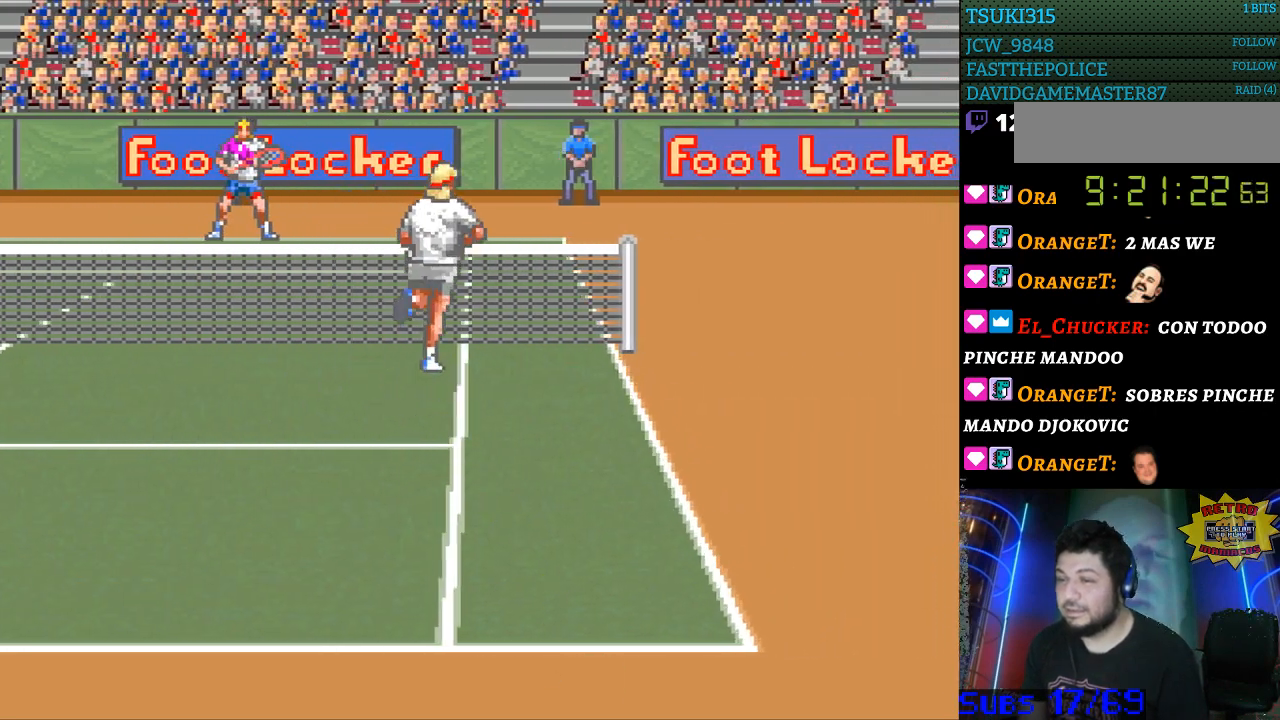
{"buttons": [], "events": [[100, "DPAD_RIGHT", "down"], [333, "DPAD_RIGHT", "up"]]}
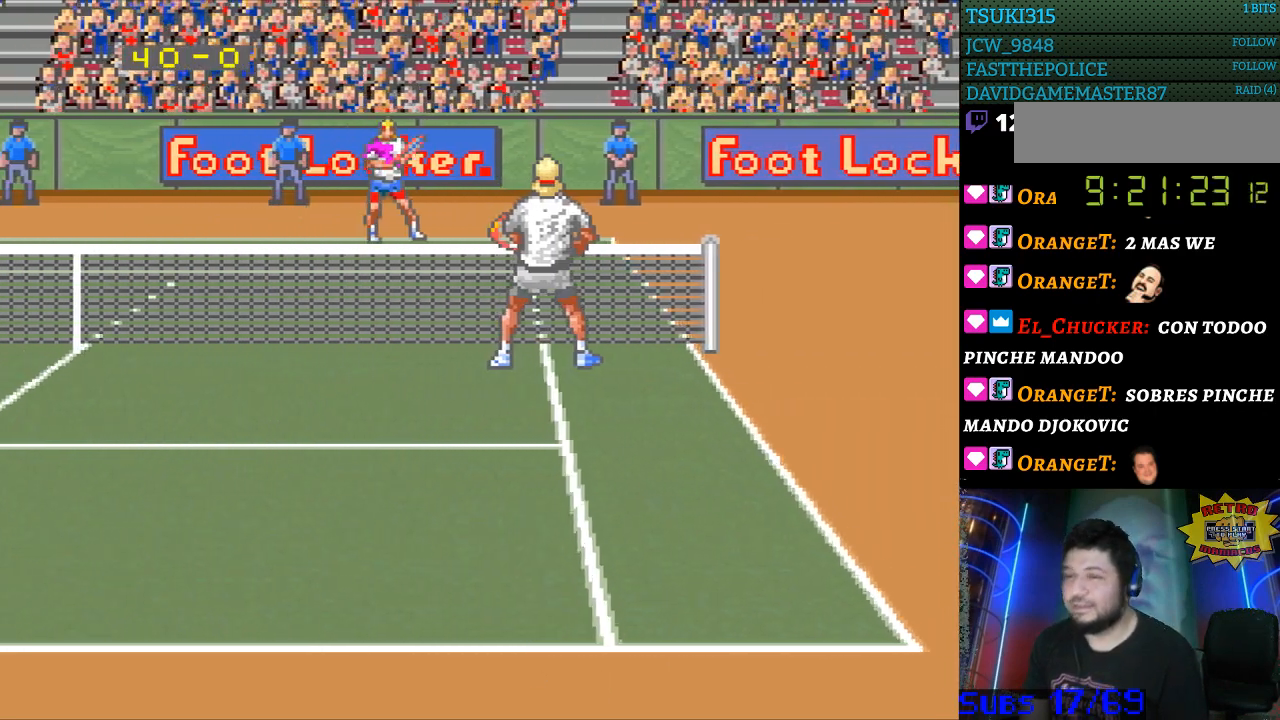
{"buttons": ["DPAD_DOWN"], "events": [[300, "DPAD_DOWN", "down"], [400, "DPAD_DOWN", "up"], [500, "DPAD_DOWN", "down"]]}
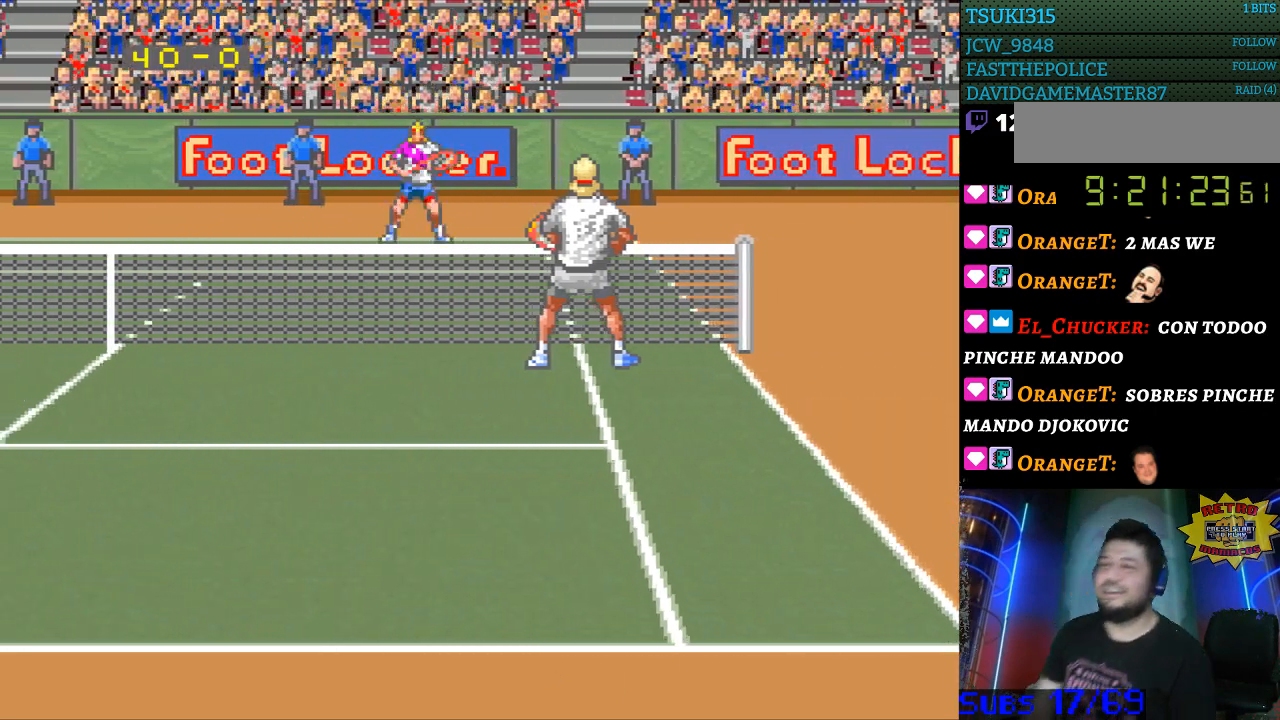
{"buttons": ["DPAD_DOWN", "DPAD_RIGHT"], "events": [[100, "DPAD_DOWN", "up"], [167, "DPAD_RIGHT", "down"], [200, "DPAD_DOWN", "down"]]}
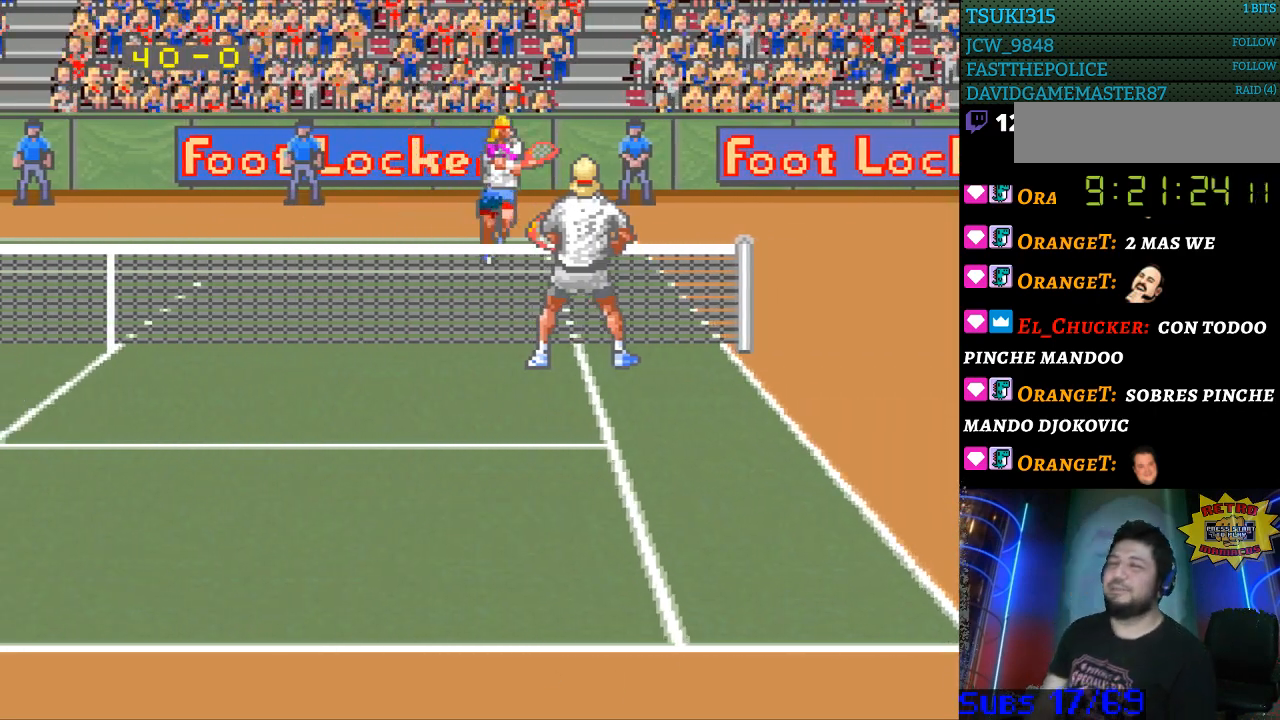
{"buttons": ["DPAD_DOWN"], "events": [[333, "DPAD_RIGHT", "up"]]}
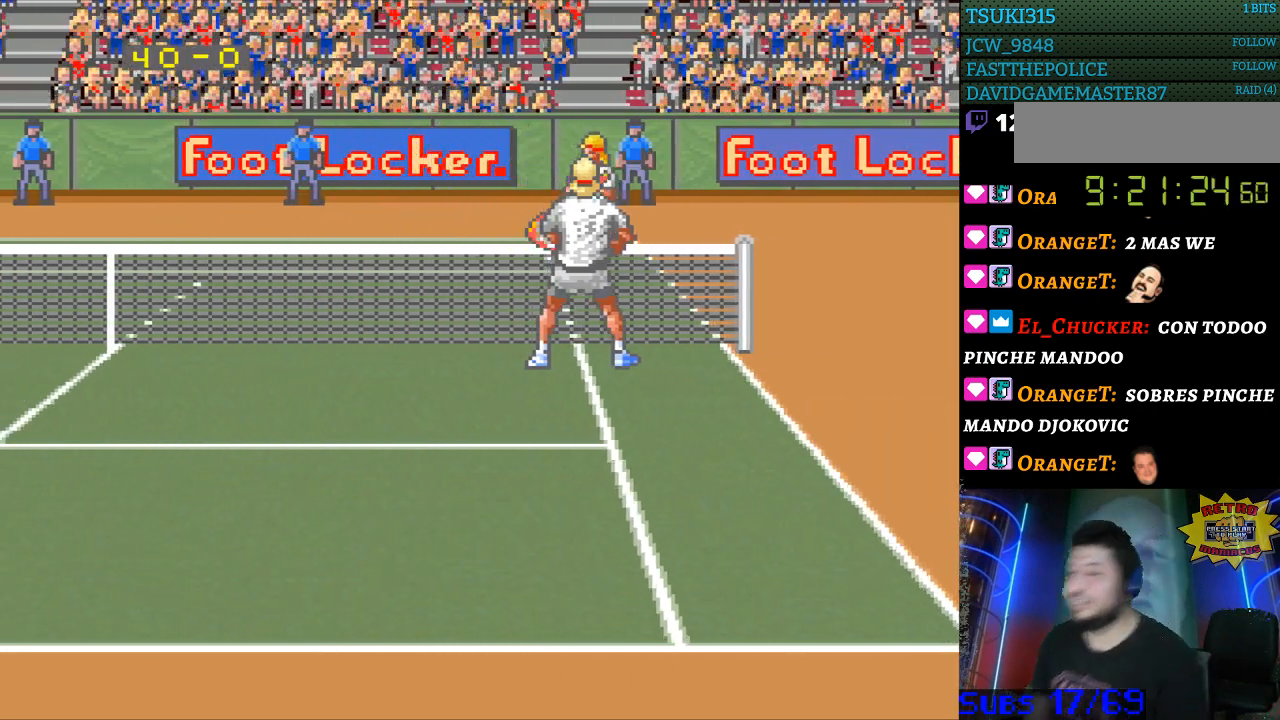
{"buttons": ["DPAD_DOWN"], "events": [[267, "DPAD_LEFT", "down"], [500, "DPAD_LEFT", "up"]]}
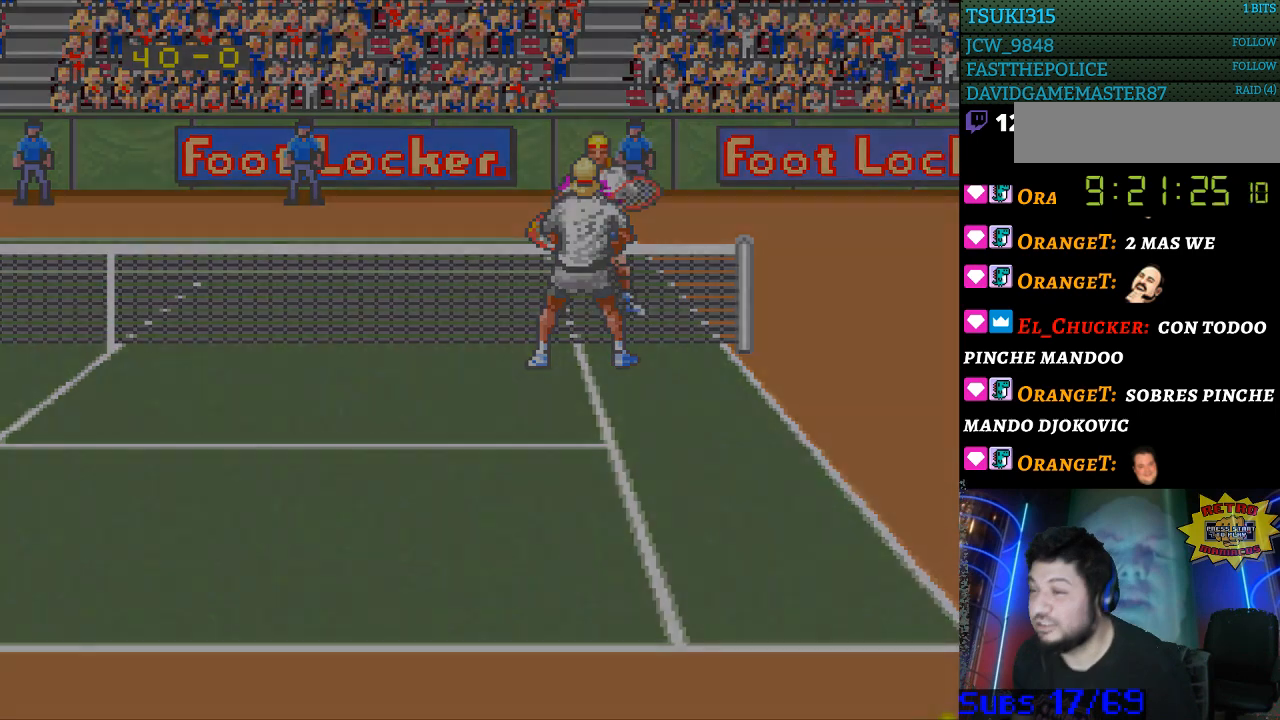
{"buttons": [], "events": [[167, "DPAD_LEFT", "down"], [233, "DPAD_DOWN", "up"], [367, "DPAD_LEFT", "up"]]}
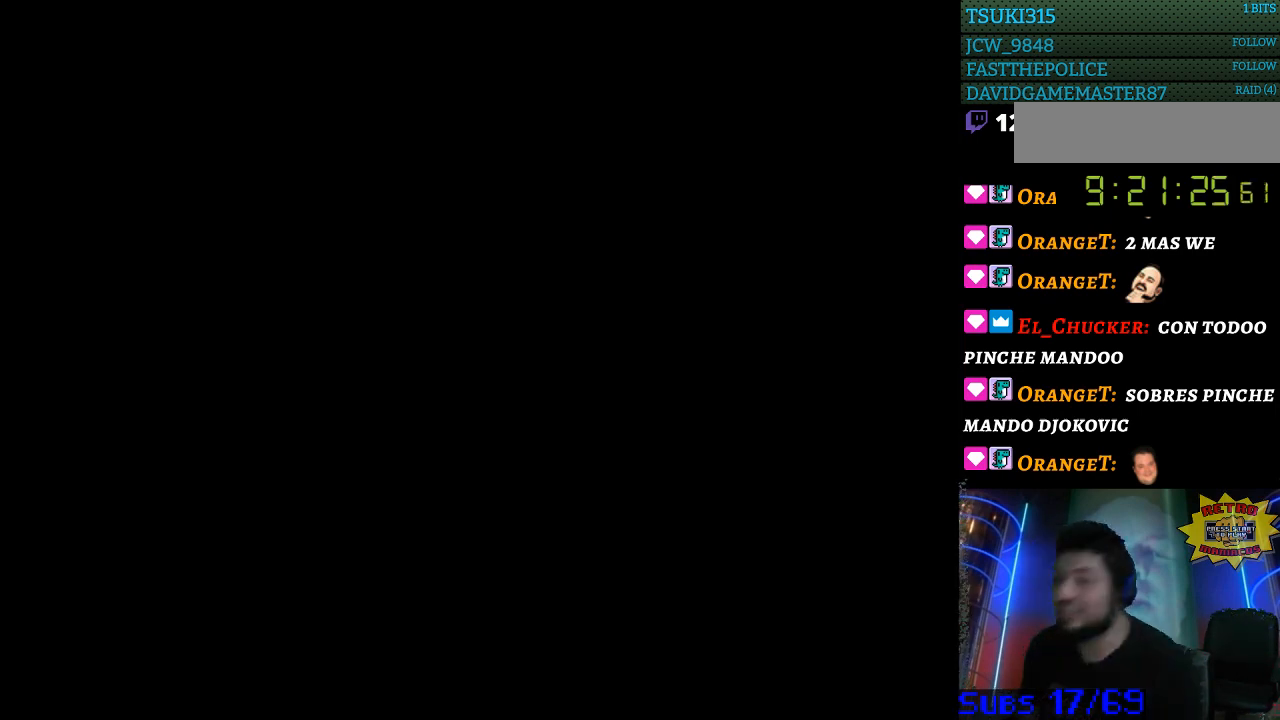
{"buttons": [], "events": []}
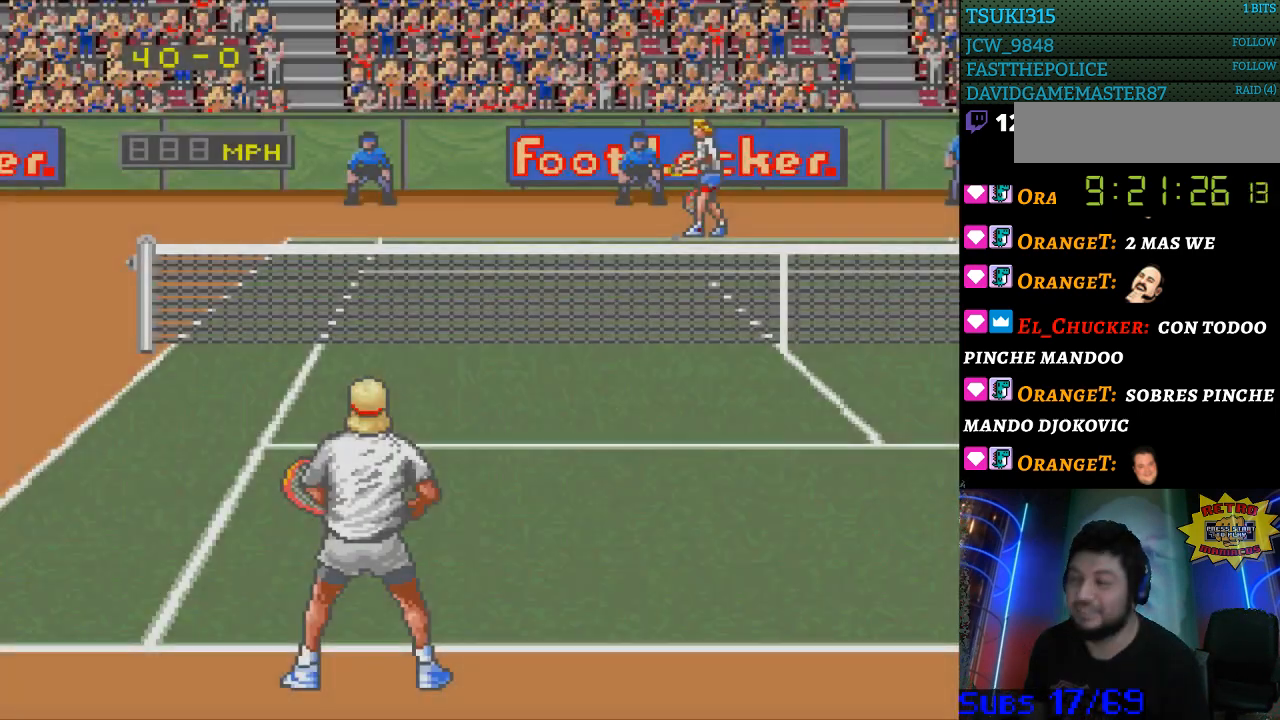
{"buttons": [], "events": []}
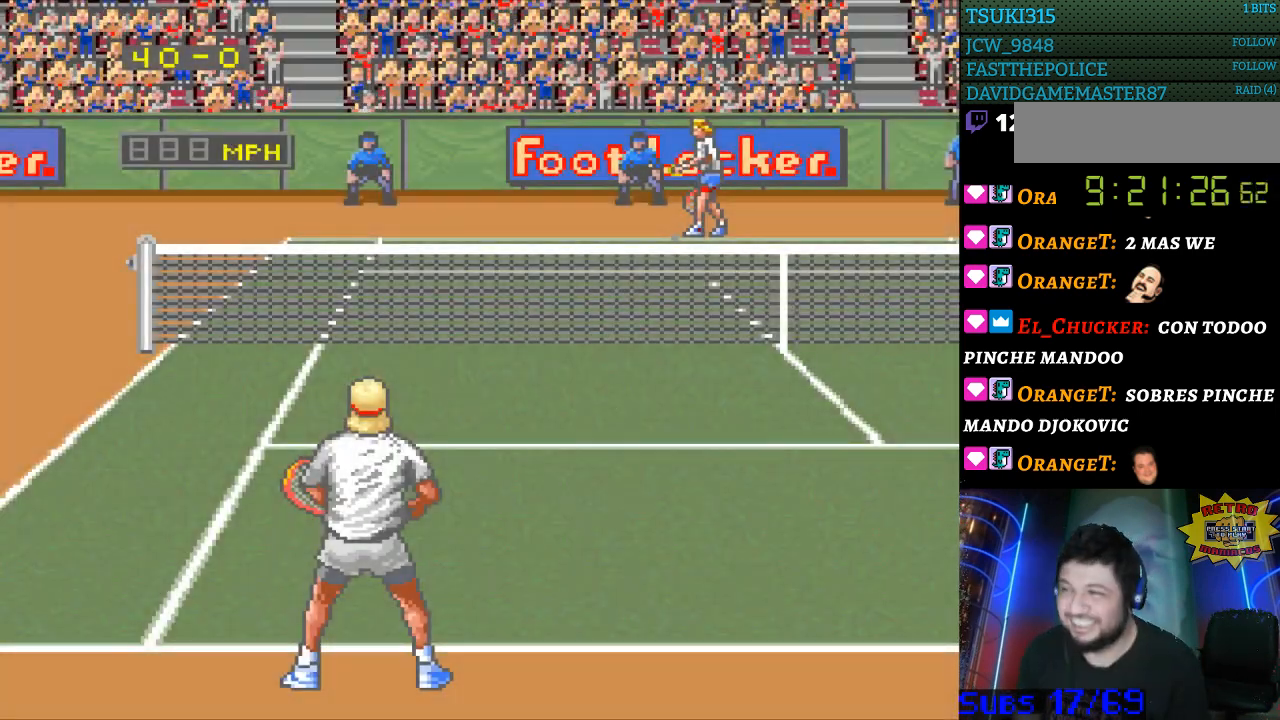
{"buttons": [], "events": [[100, "DPAD_RIGHT", "down"], [333, "DPAD_RIGHT", "up"]]}
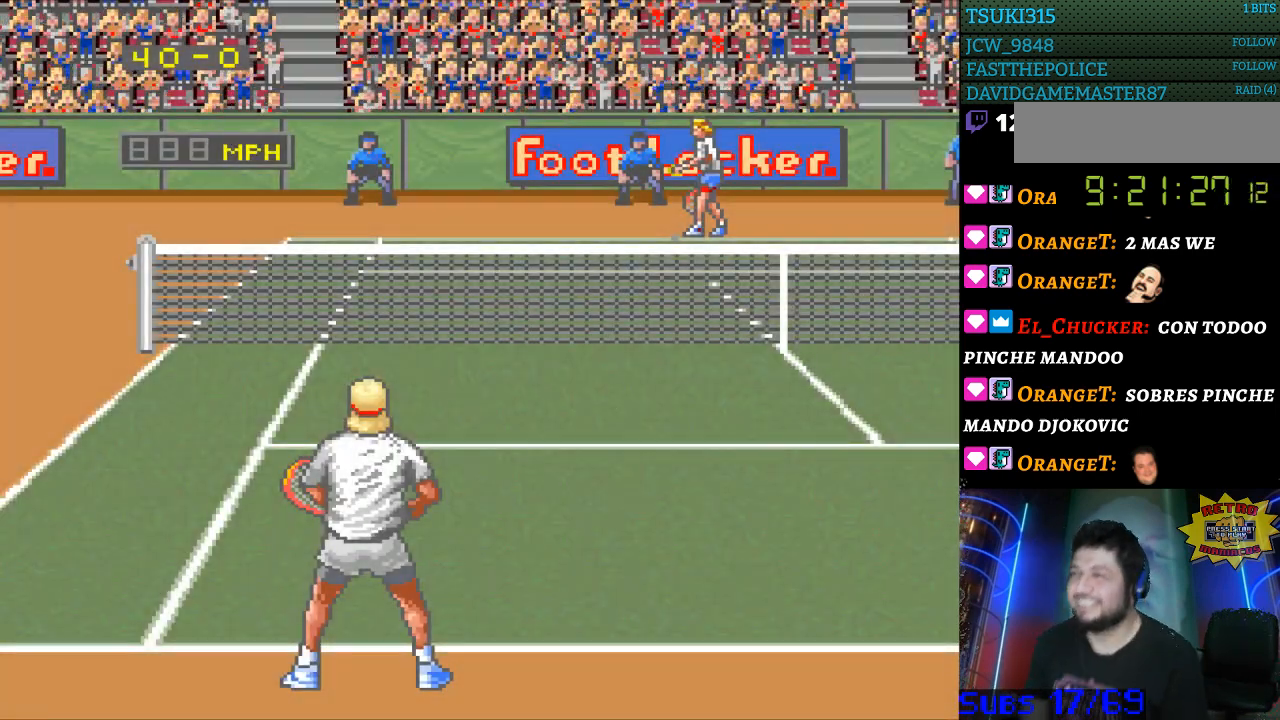
{"buttons": [], "events": [[333, "DPAD_RIGHT", "down"], [500, "DPAD_RIGHT", "up"]]}
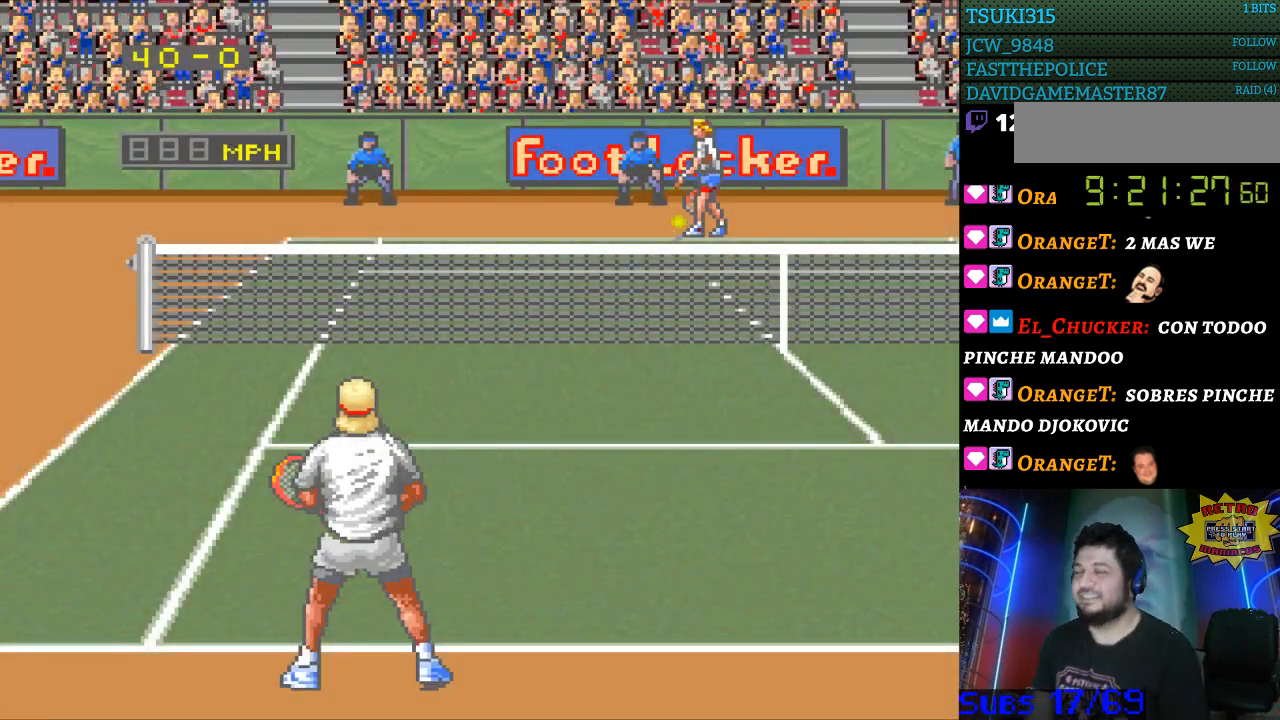
{"buttons": ["DPAD_RIGHT"], "events": [[200, "DPAD_LEFT", "down"], [333, "DPAD_LEFT", "up"], [433, "DPAD_RIGHT", "down"]]}
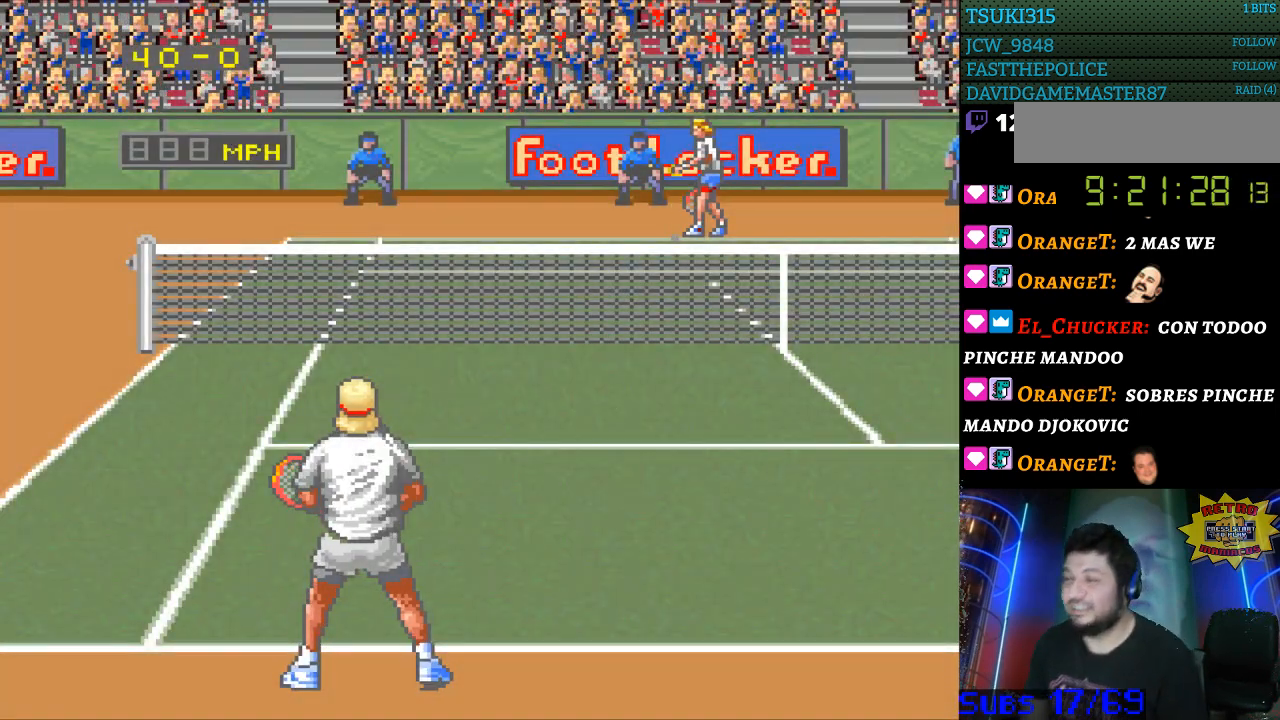
{"buttons": [], "events": [[33, "DPAD_RIGHT", "up"], [300, "B", "down"], [400, "B", "up"]]}
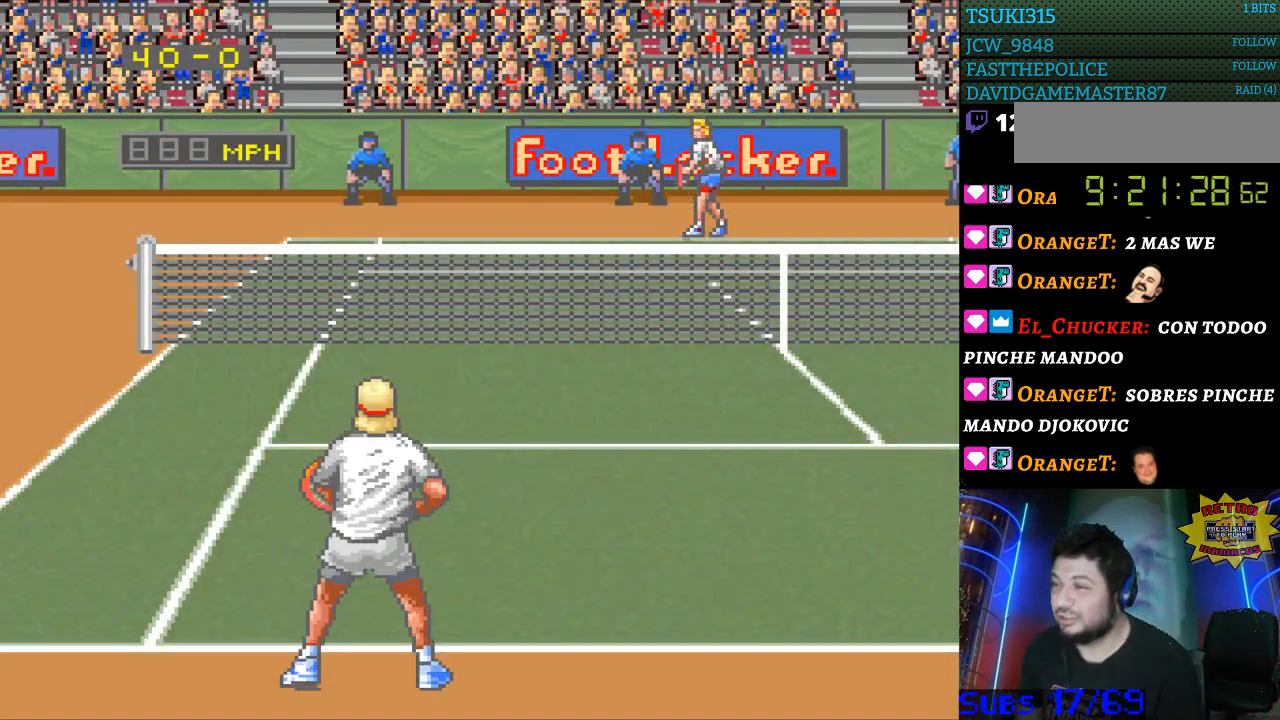
{"buttons": [], "events": []}
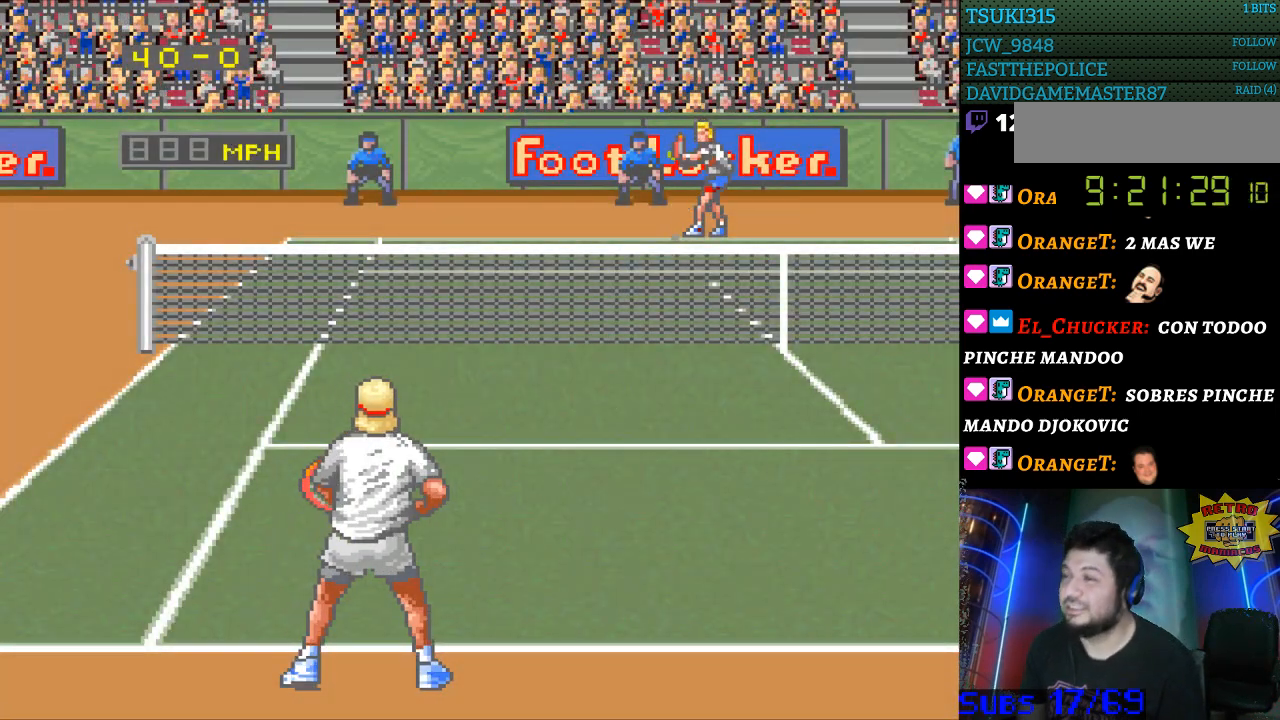
{"buttons": [], "events": []}
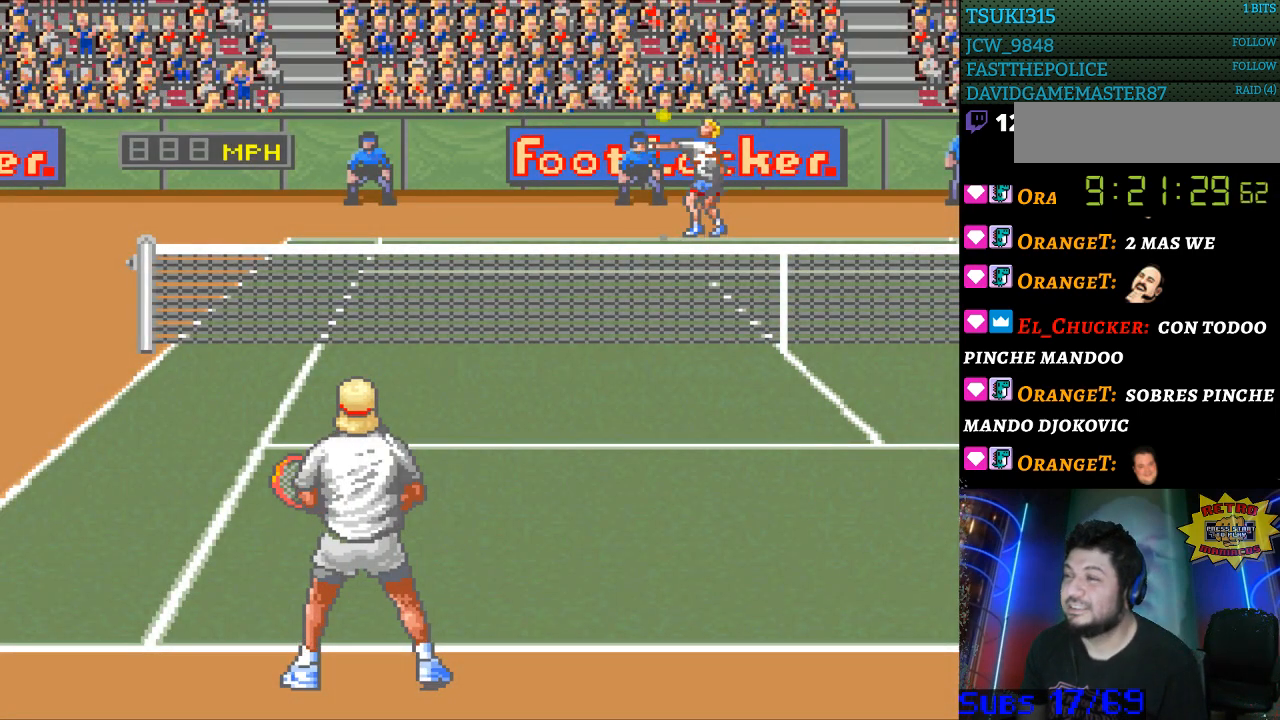
{"buttons": [], "events": []}